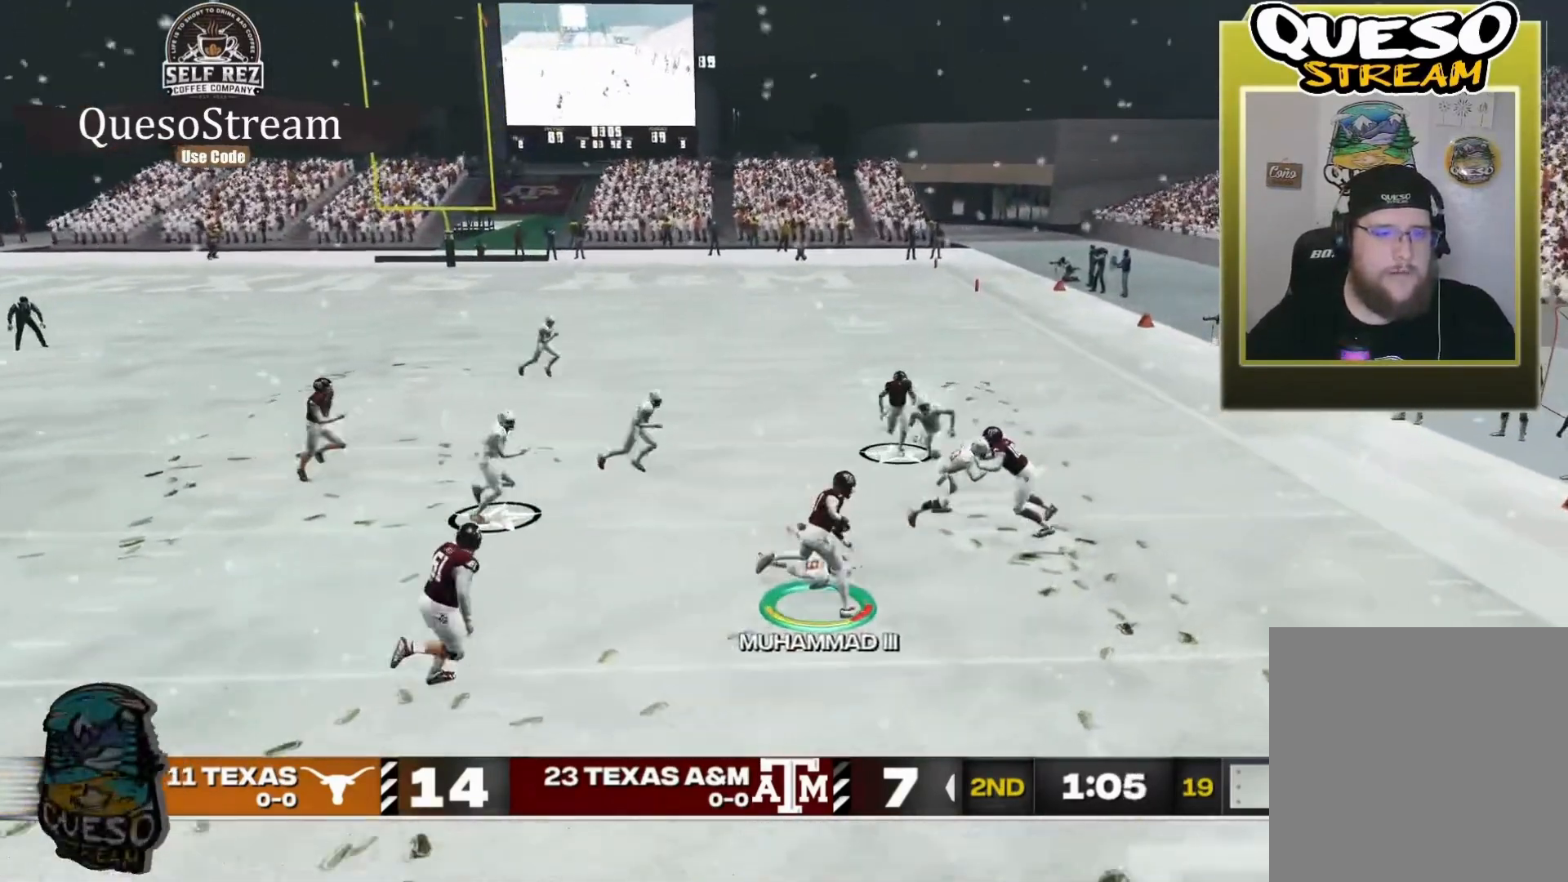
Gameplay with a controller (Xbox layout); each line is a JSON object with the inputs held at the frame after it. "events" lists button and stick changes between this image and that frame as [ms after this image, input, new state], when the widget could be followed in between. Not read: R3.
{"buttons": ["R2"], "left_stick": "up-right", "right_stick": "center", "events": [[334, "left_stick", "up-right"]]}
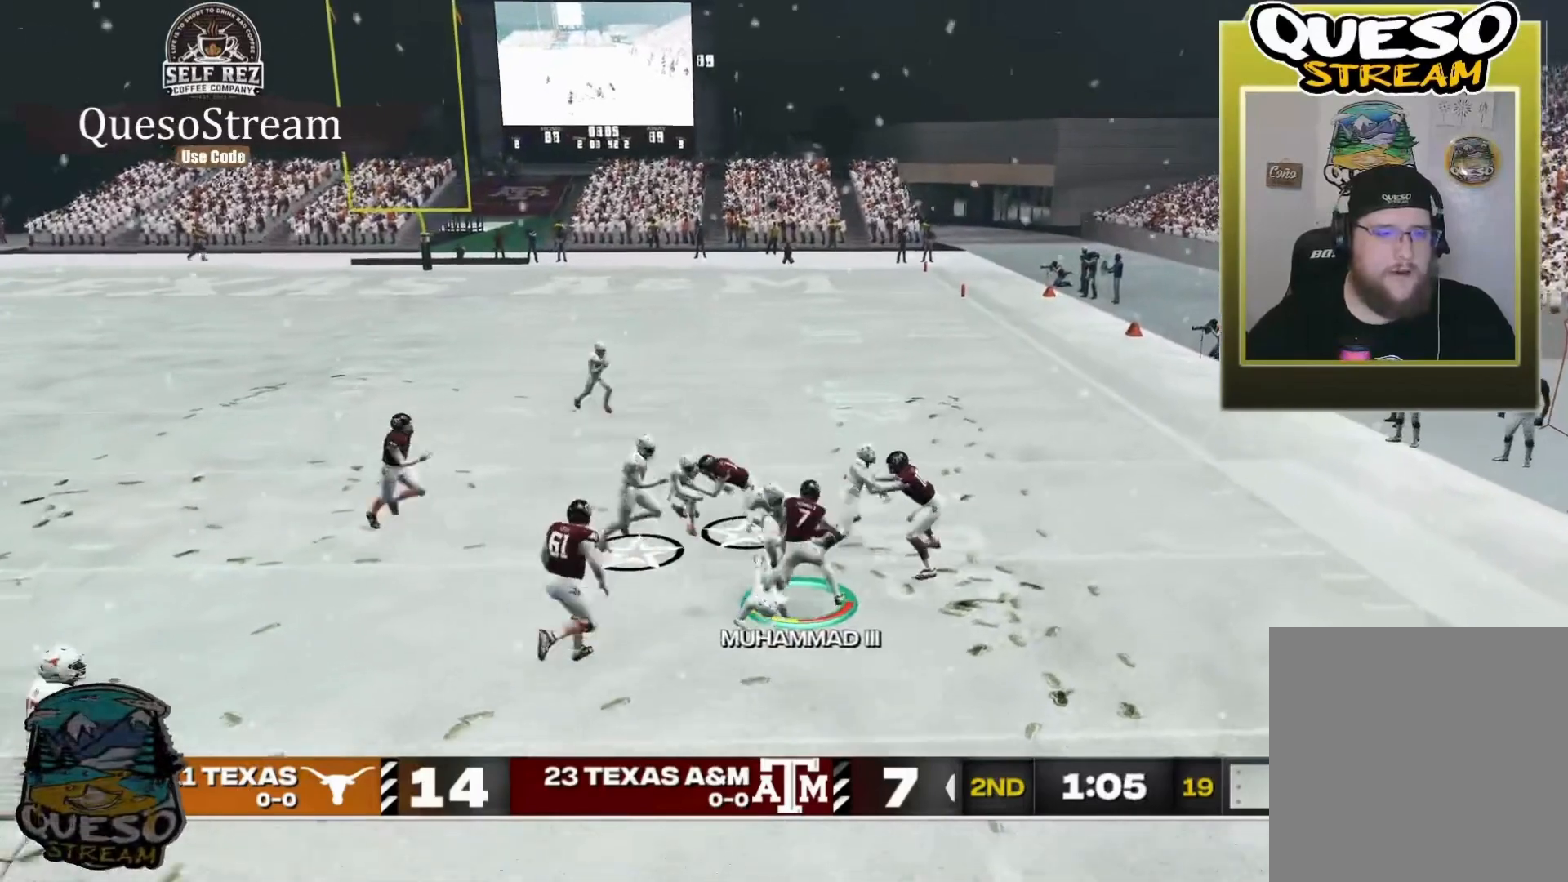
{"buttons": ["R2"], "left_stick": "up-right", "right_stick": "center", "events": [[34, "right_stick", "up"], [367, "right_stick", "center"]]}
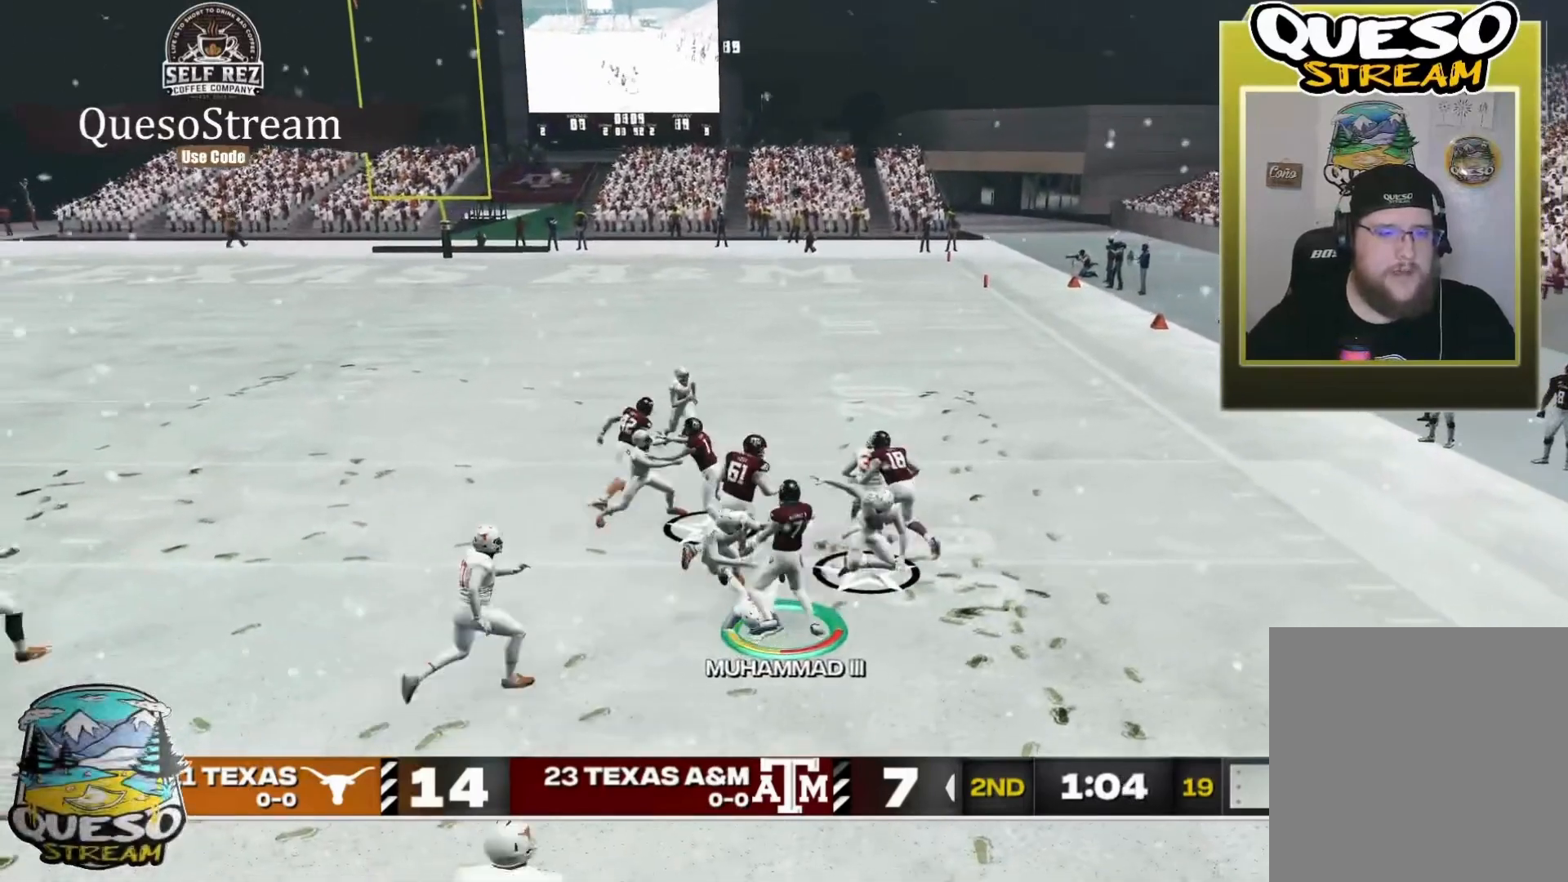
{"buttons": ["R2"], "left_stick": "up-right", "right_stick": "center", "events": [[34, "right_stick", "up-right"], [500, "right_stick", "center"]]}
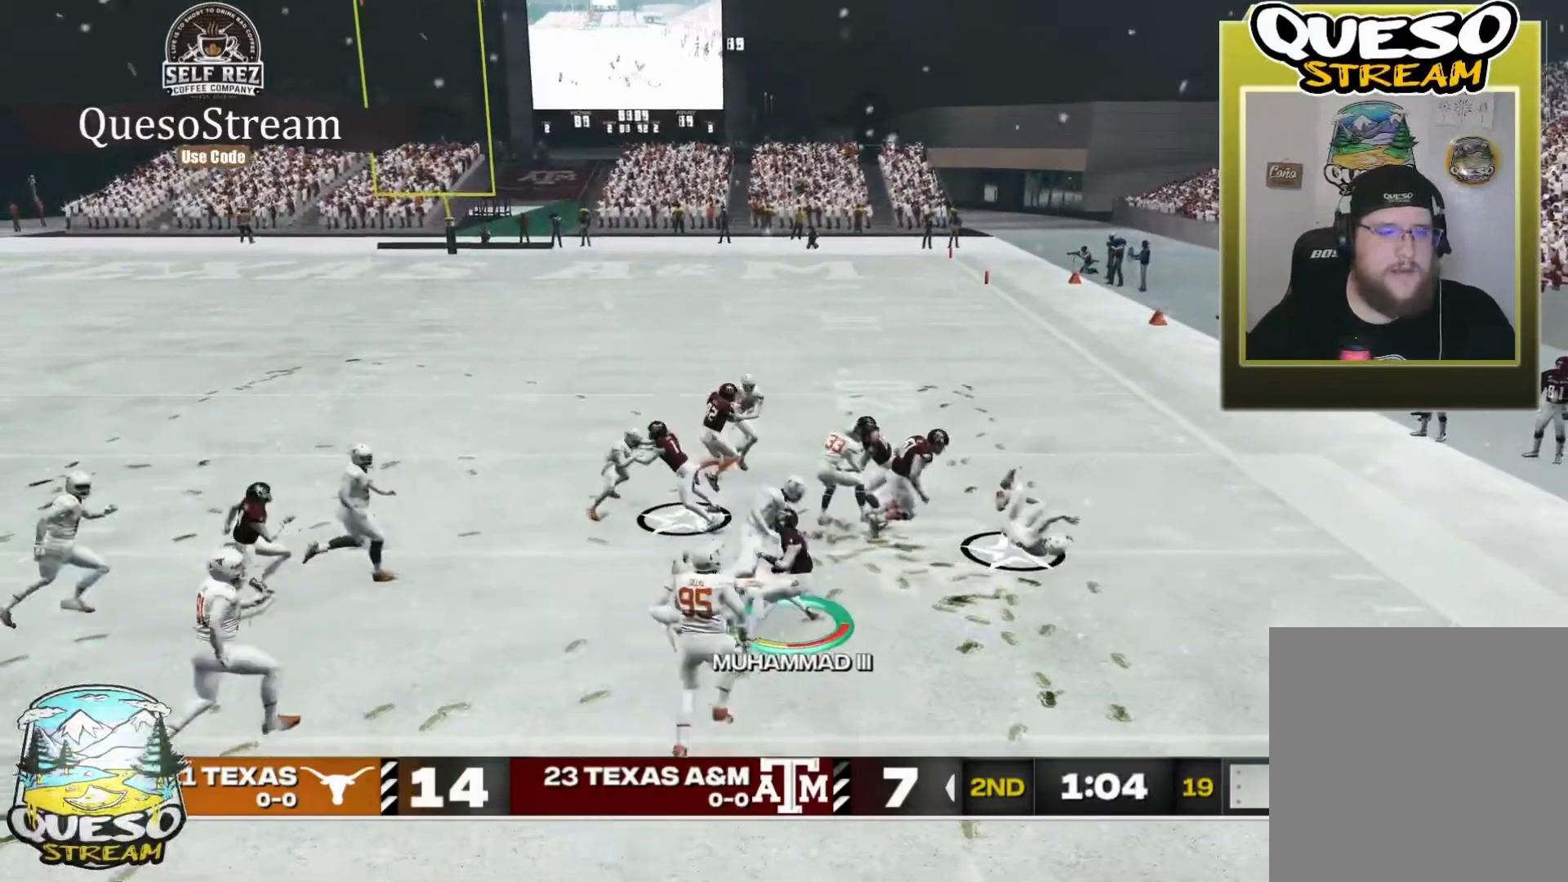
{"buttons": ["R2"], "left_stick": "up-right", "right_stick": "up", "events": [[134, "right_stick", "up"], [300, "R1", "down"], [467, "R1", "up"]]}
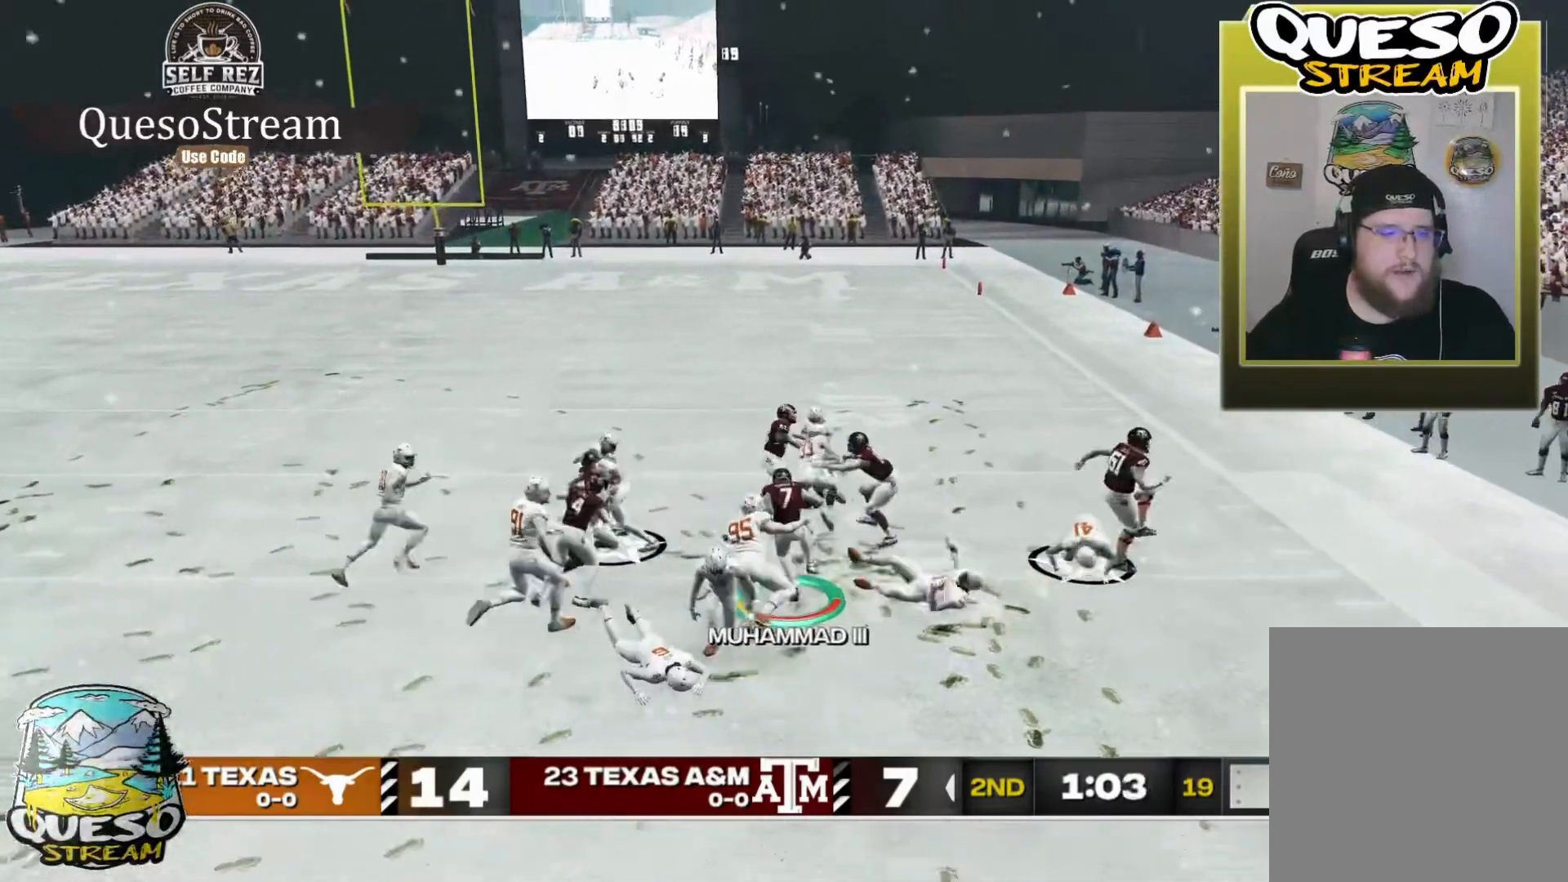
{"buttons": ["R2"], "left_stick": "up", "right_stick": "center", "events": [[67, "right_stick", "center"], [267, "left_stick", "up"]]}
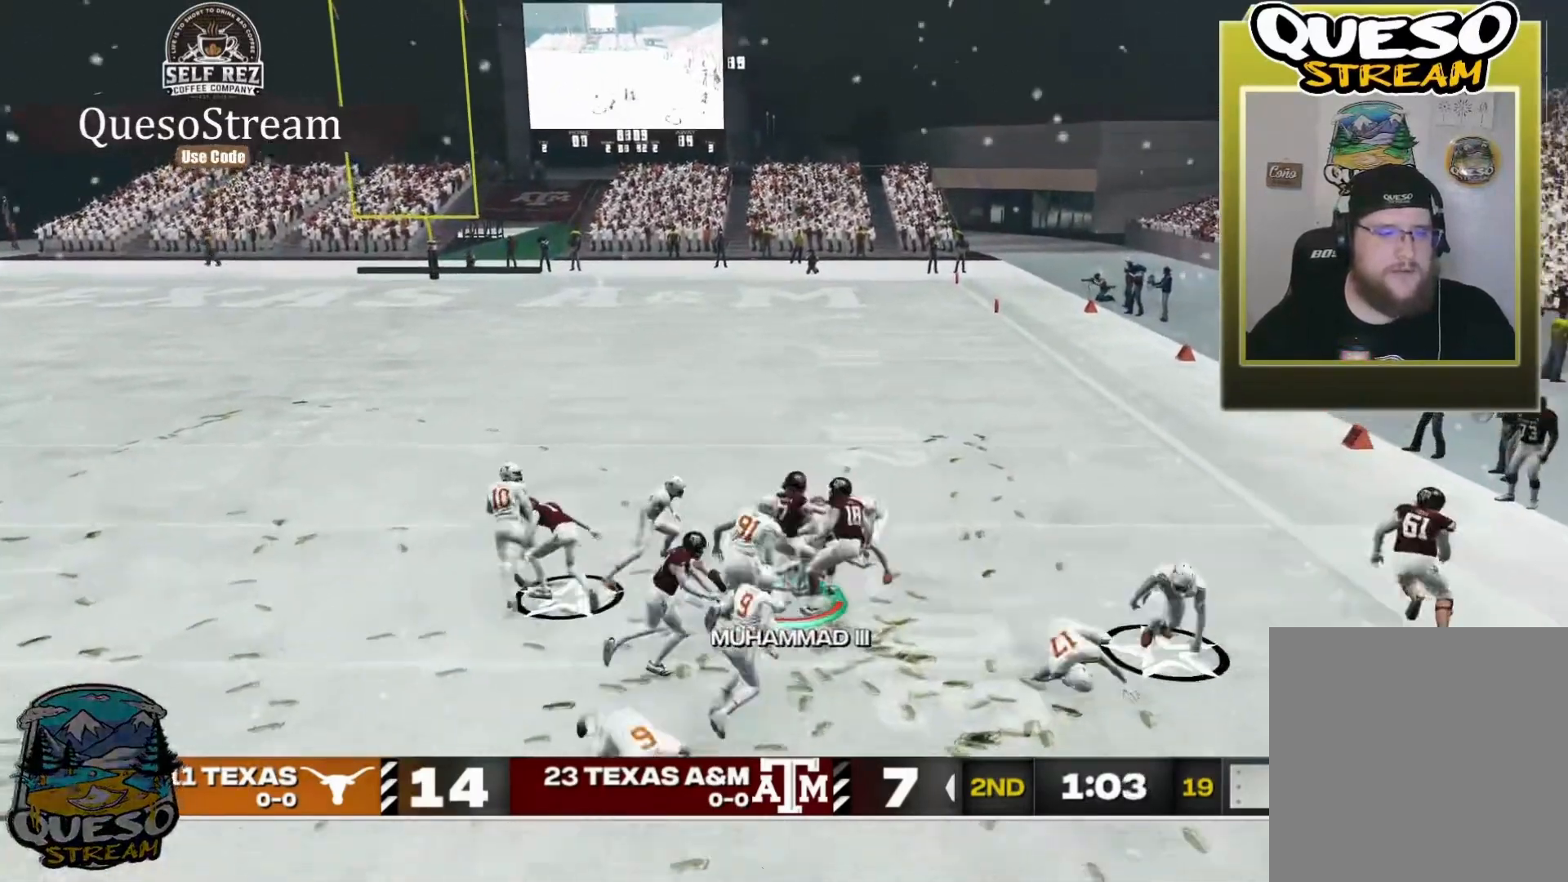
{"buttons": ["R2"], "left_stick": "up", "right_stick": "up"}
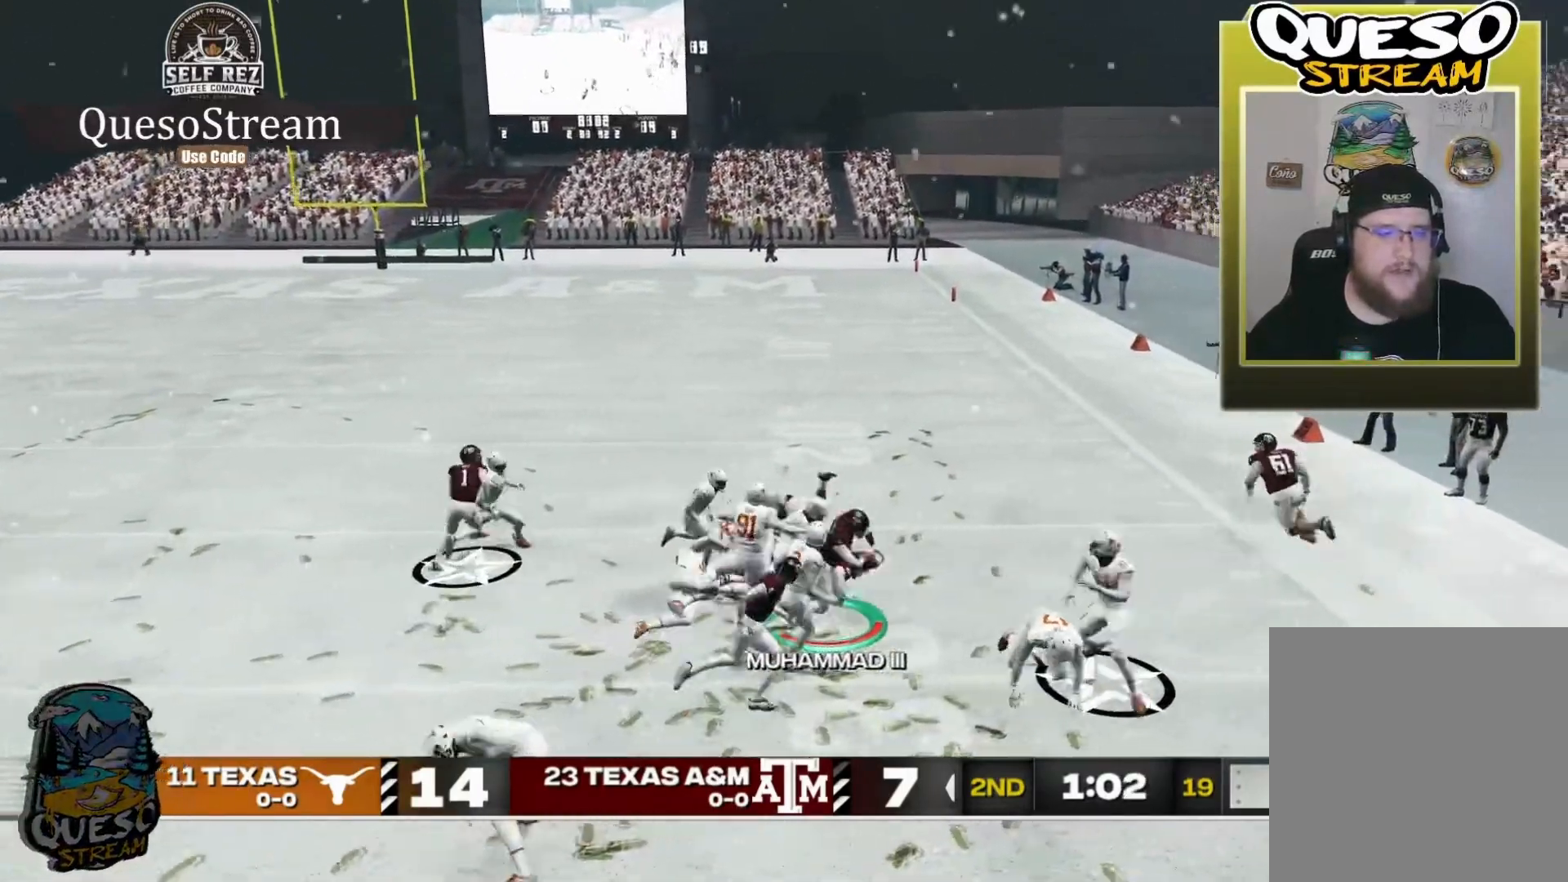
{"buttons": ["R2"], "left_stick": "up", "right_stick": "center", "events": [[100, "right_stick", "center"]]}
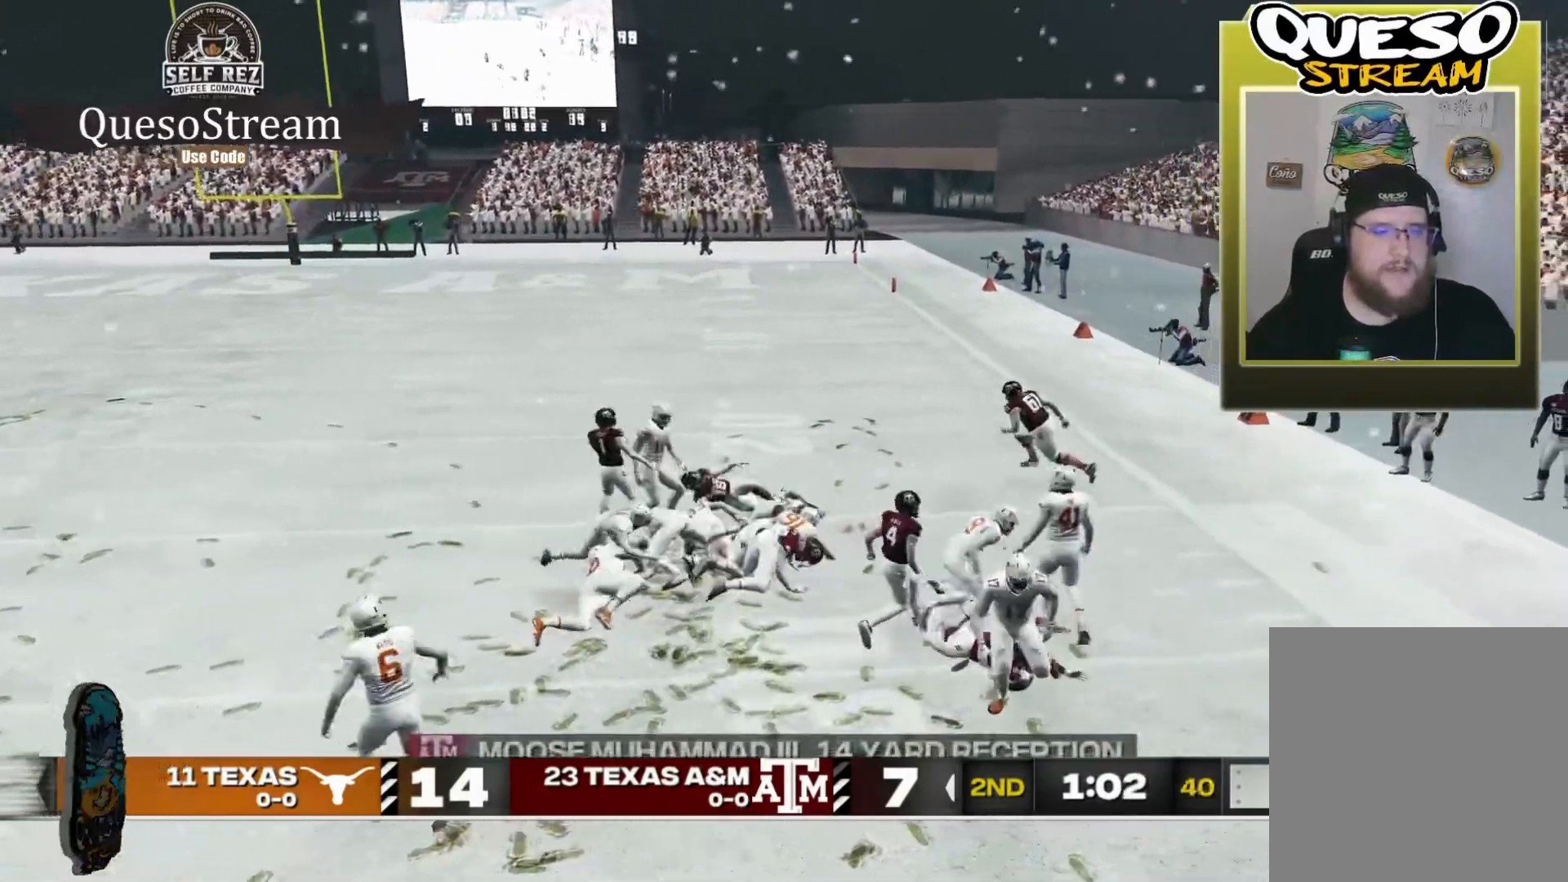
{"buttons": ["Y"], "left_stick": "center", "right_stick": "center", "events": [[67, "R2", "up"], [100, "left_stick", "center"], [467, "Y", "down"]]}
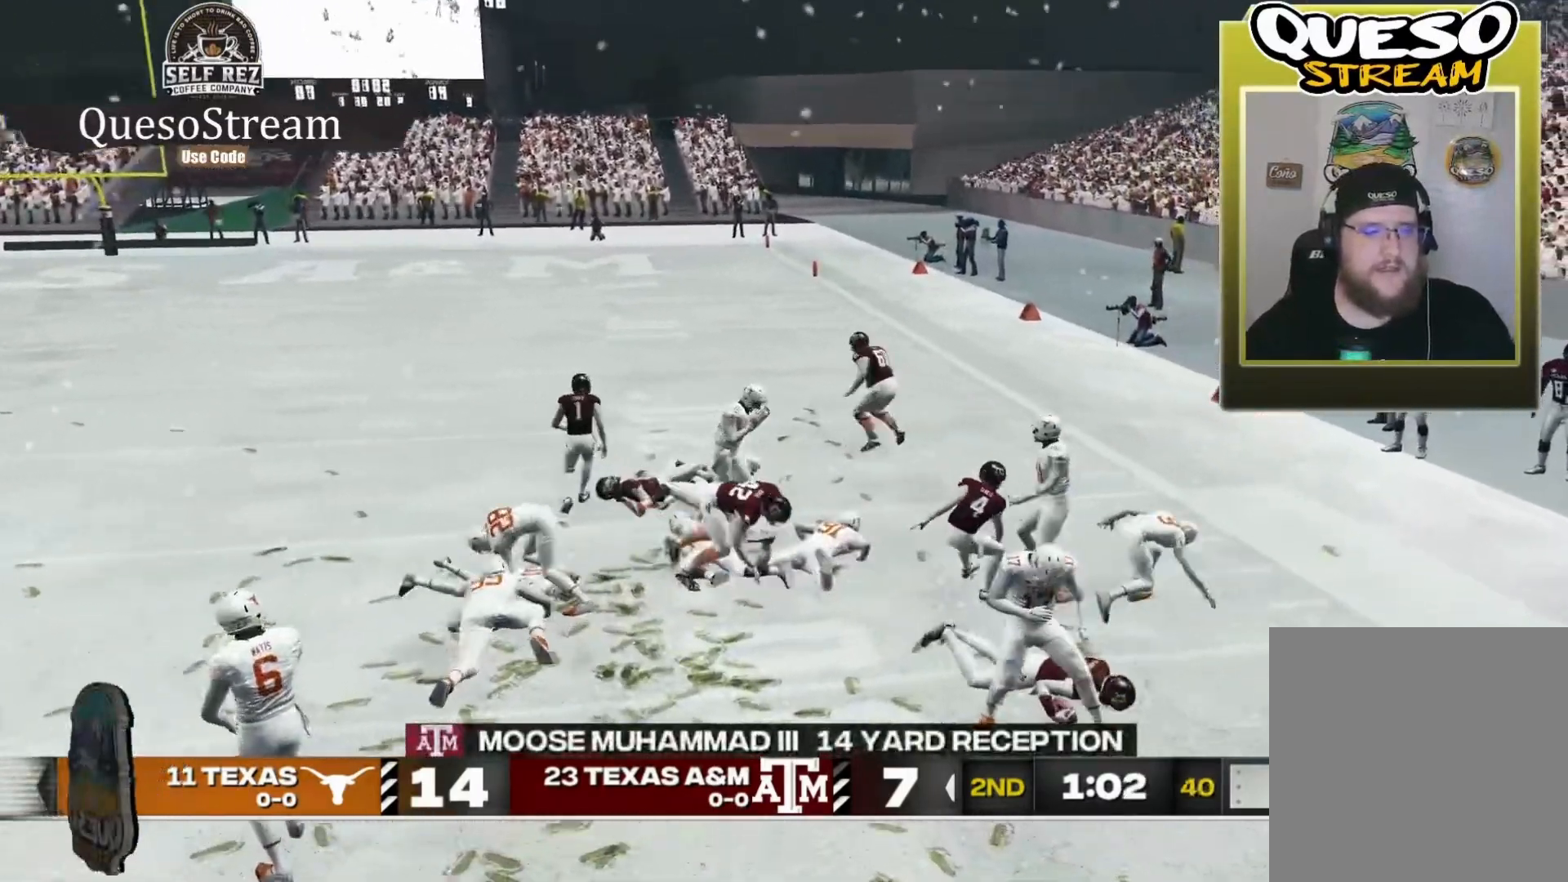
{"buttons": ["Y"], "left_stick": "center", "right_stick": "center", "events": []}
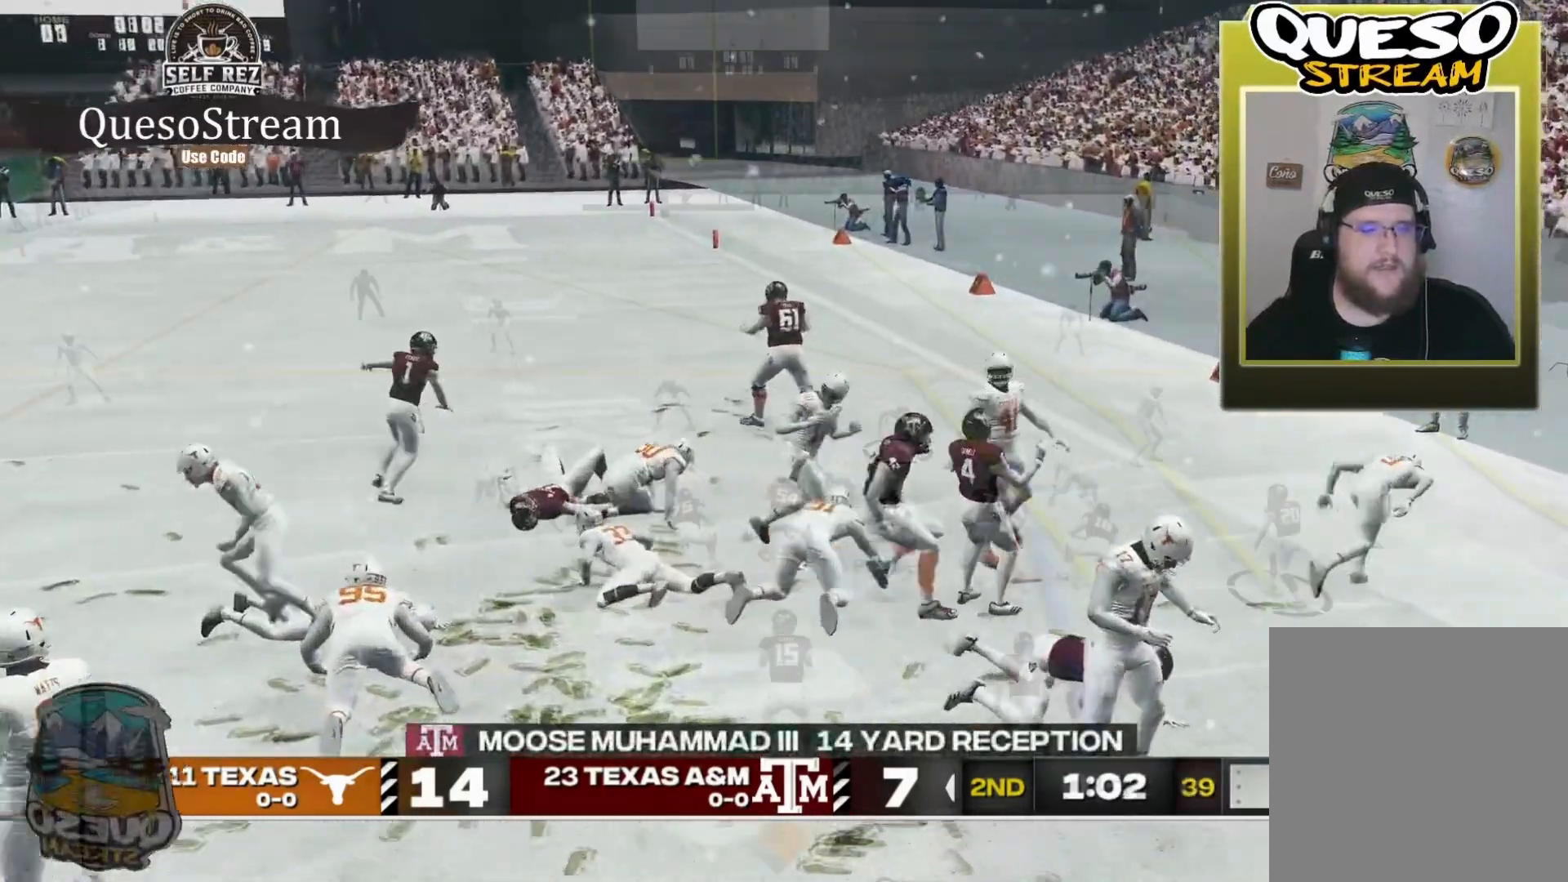
{"buttons": [], "left_stick": "center", "right_stick": "center", "events": [[167, "Y", "up"], [200, "A", "down"], [367, "A", "up"]]}
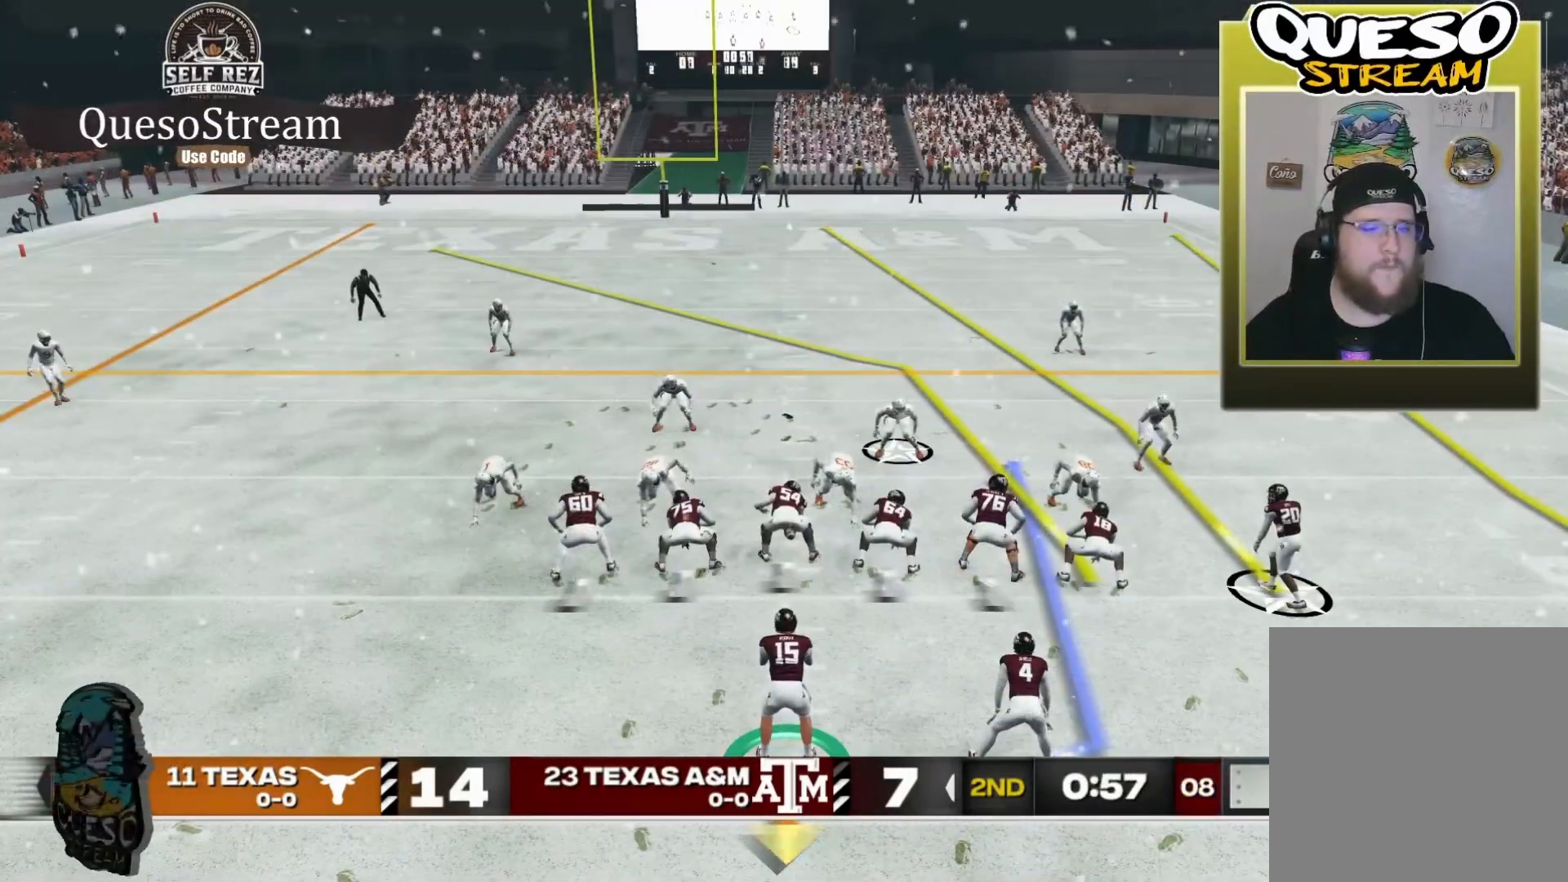
{"buttons": [], "left_stick": "center", "right_stick": "center", "events": [[300, "A", "down"], [434, "A", "up"]]}
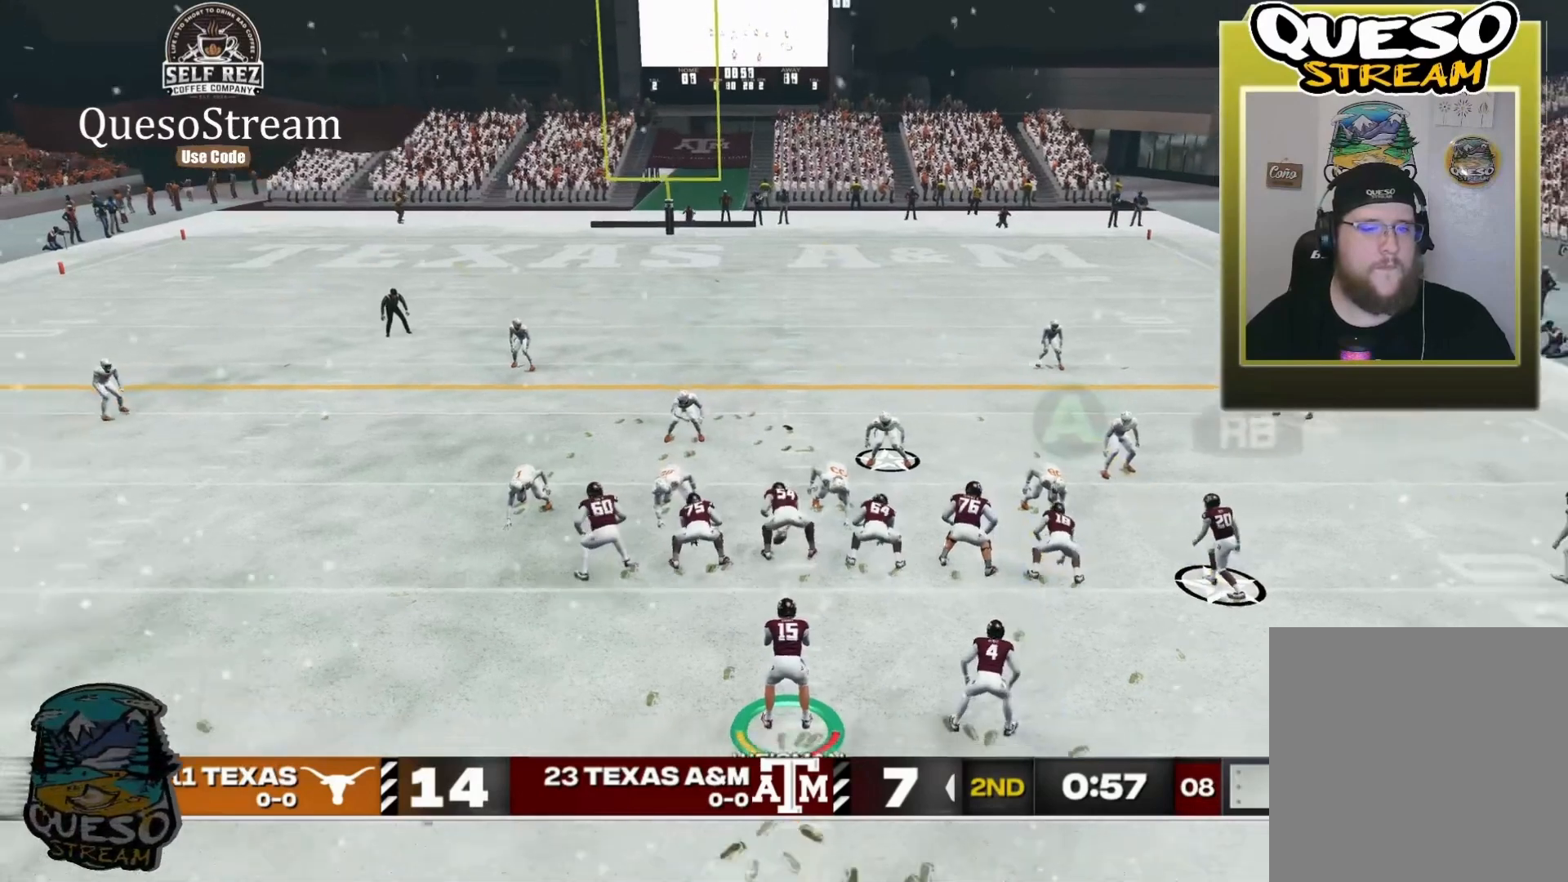
{"buttons": [], "left_stick": "down", "right_stick": "center", "events": [[200, "left_stick", "down"]]}
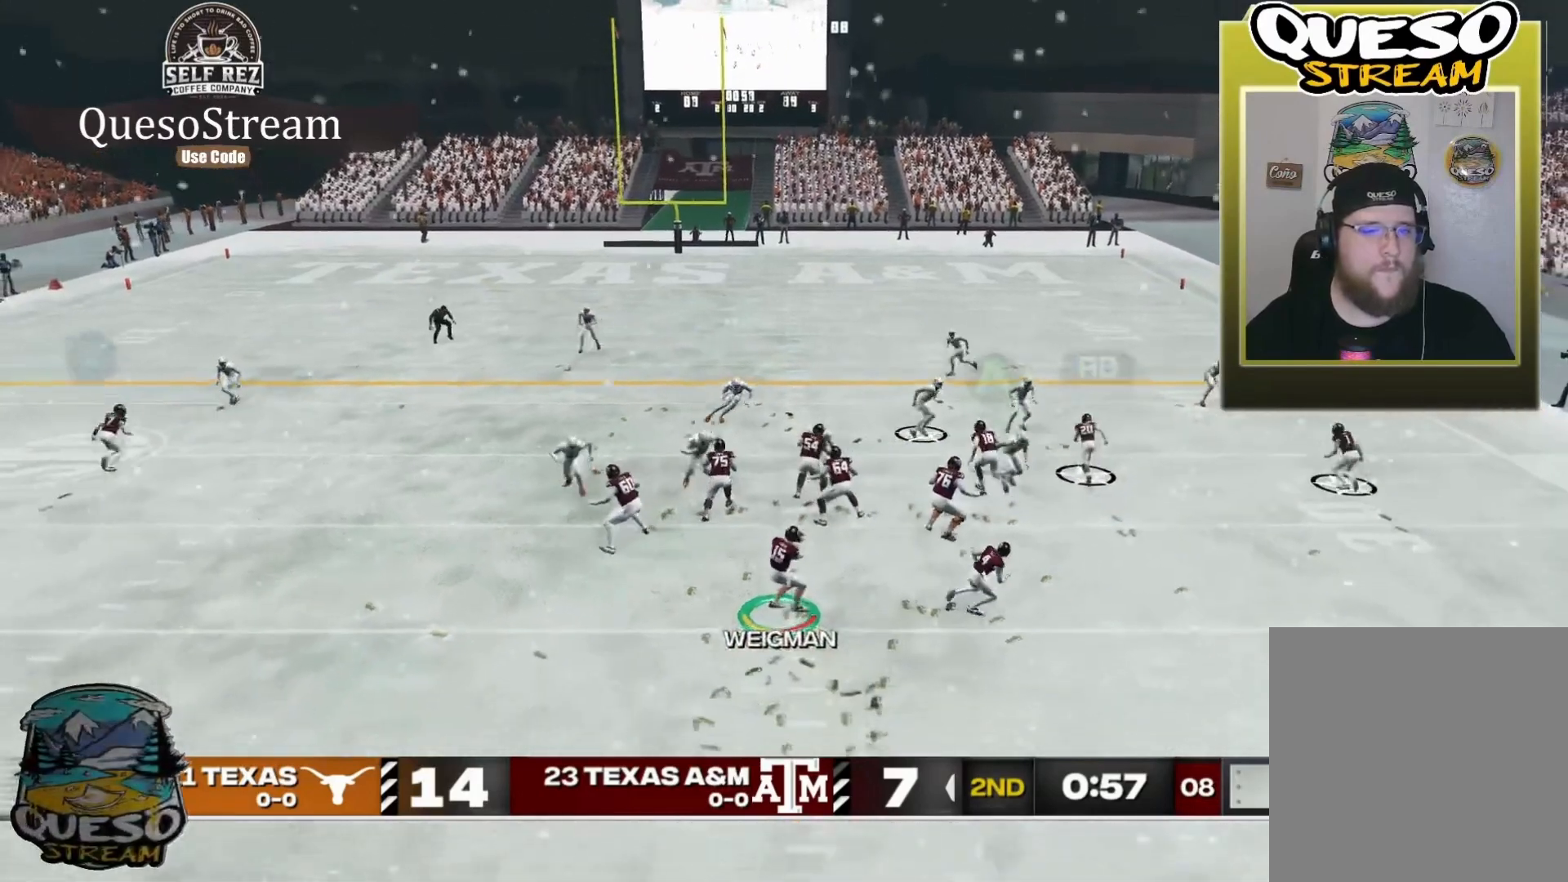
{"buttons": [], "left_stick": "down-left", "right_stick": "center", "events": [[134, "left_stick", "down-left"]]}
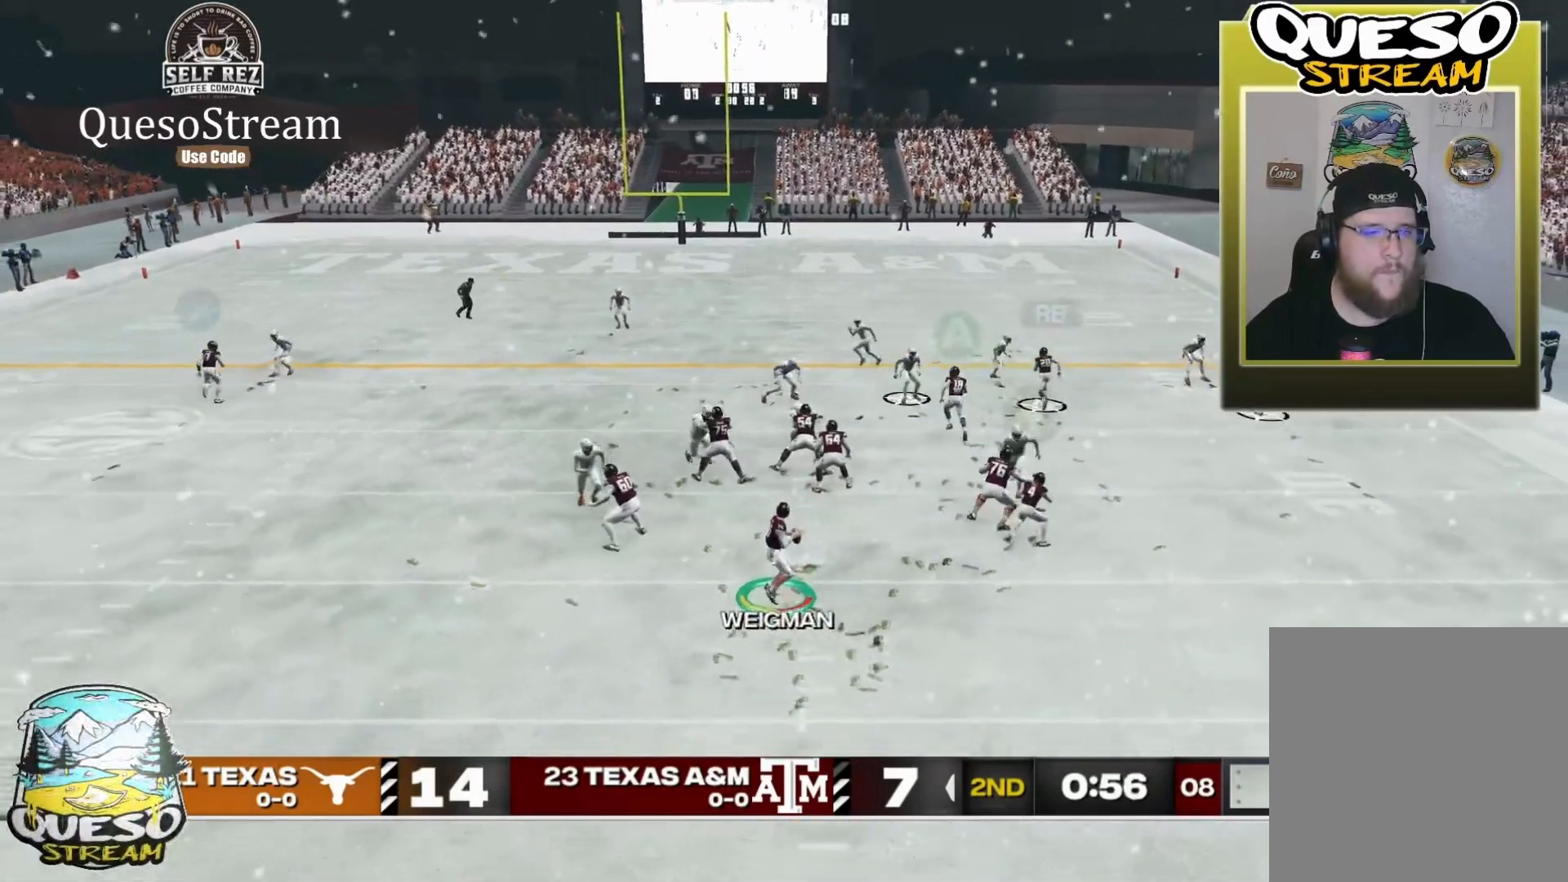
{"buttons": ["R2"], "left_stick": "down-left", "right_stick": "center", "events": [[134, "R2", "down"]]}
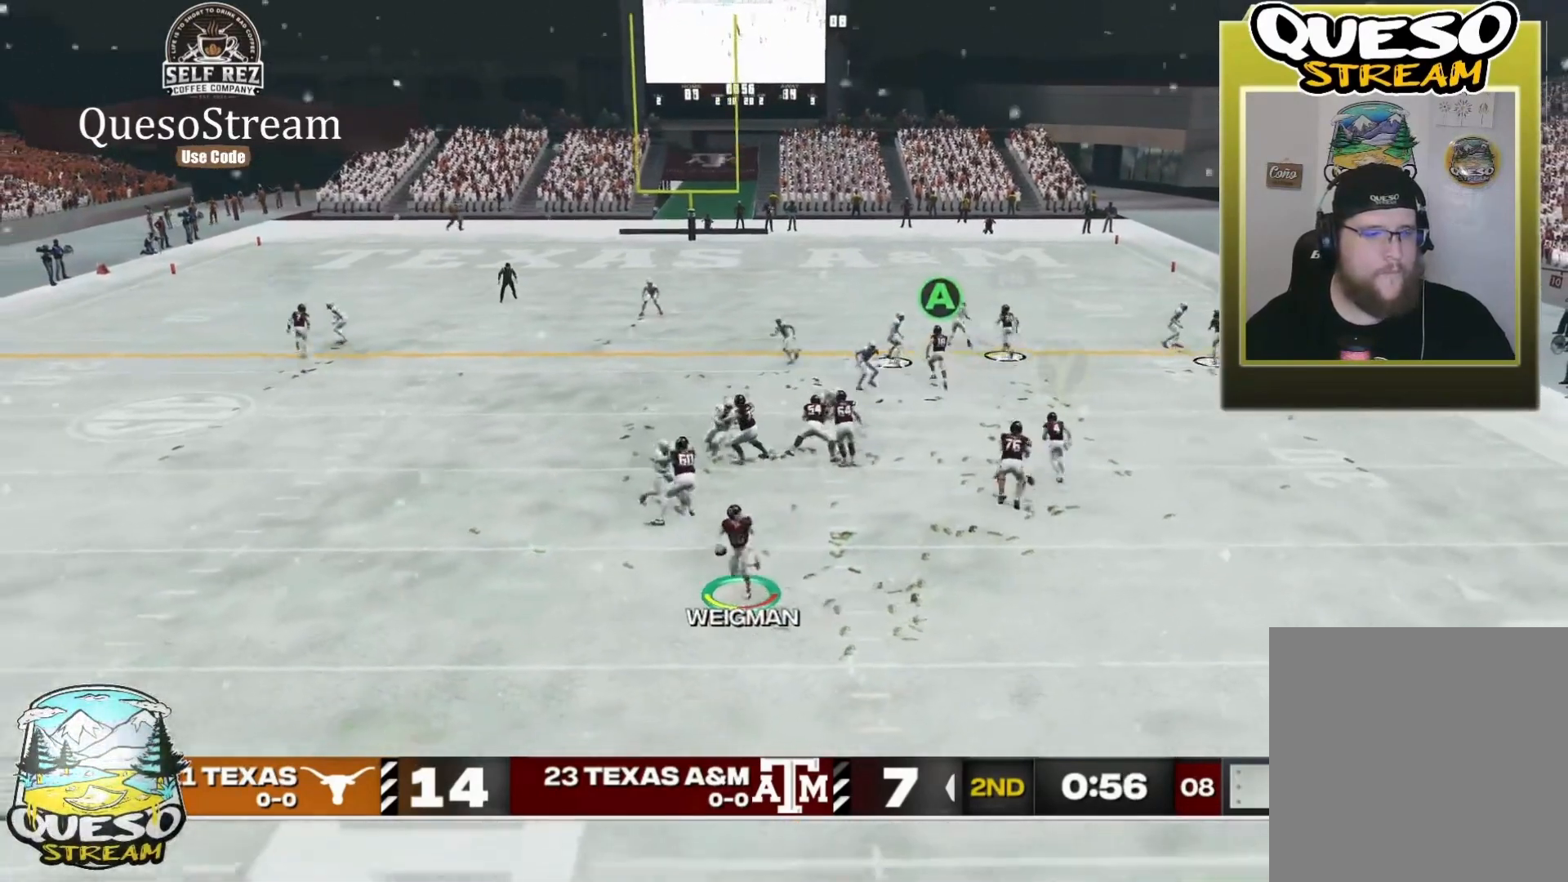
{"buttons": ["R2"], "left_stick": "left", "right_stick": "center", "events": [[200, "left_stick", "left"]]}
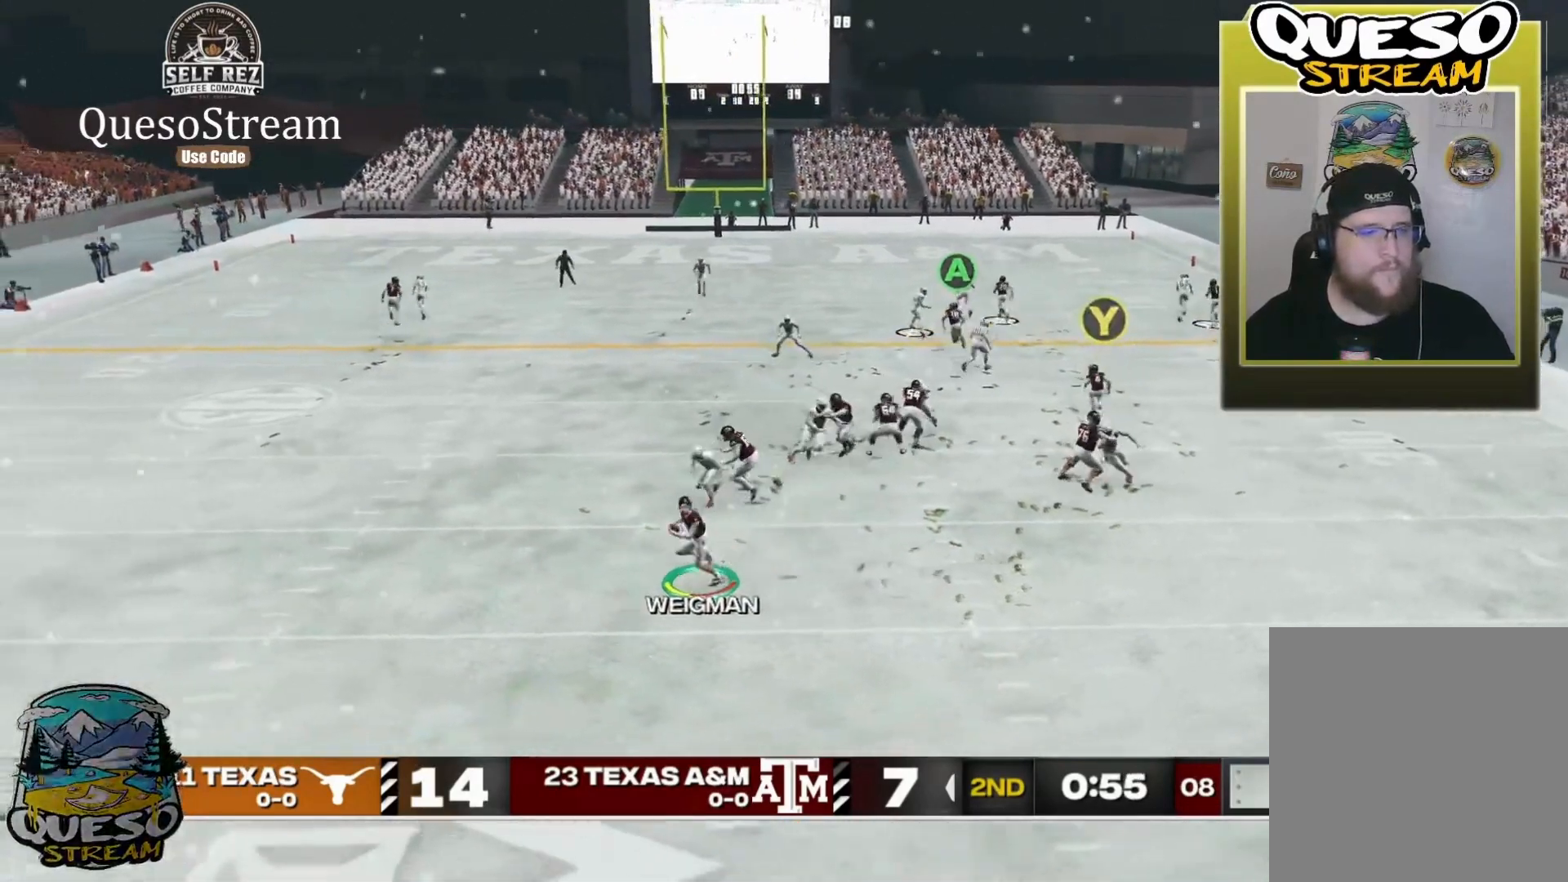
{"buttons": ["R2"], "left_stick": "left", "right_stick": "center", "events": []}
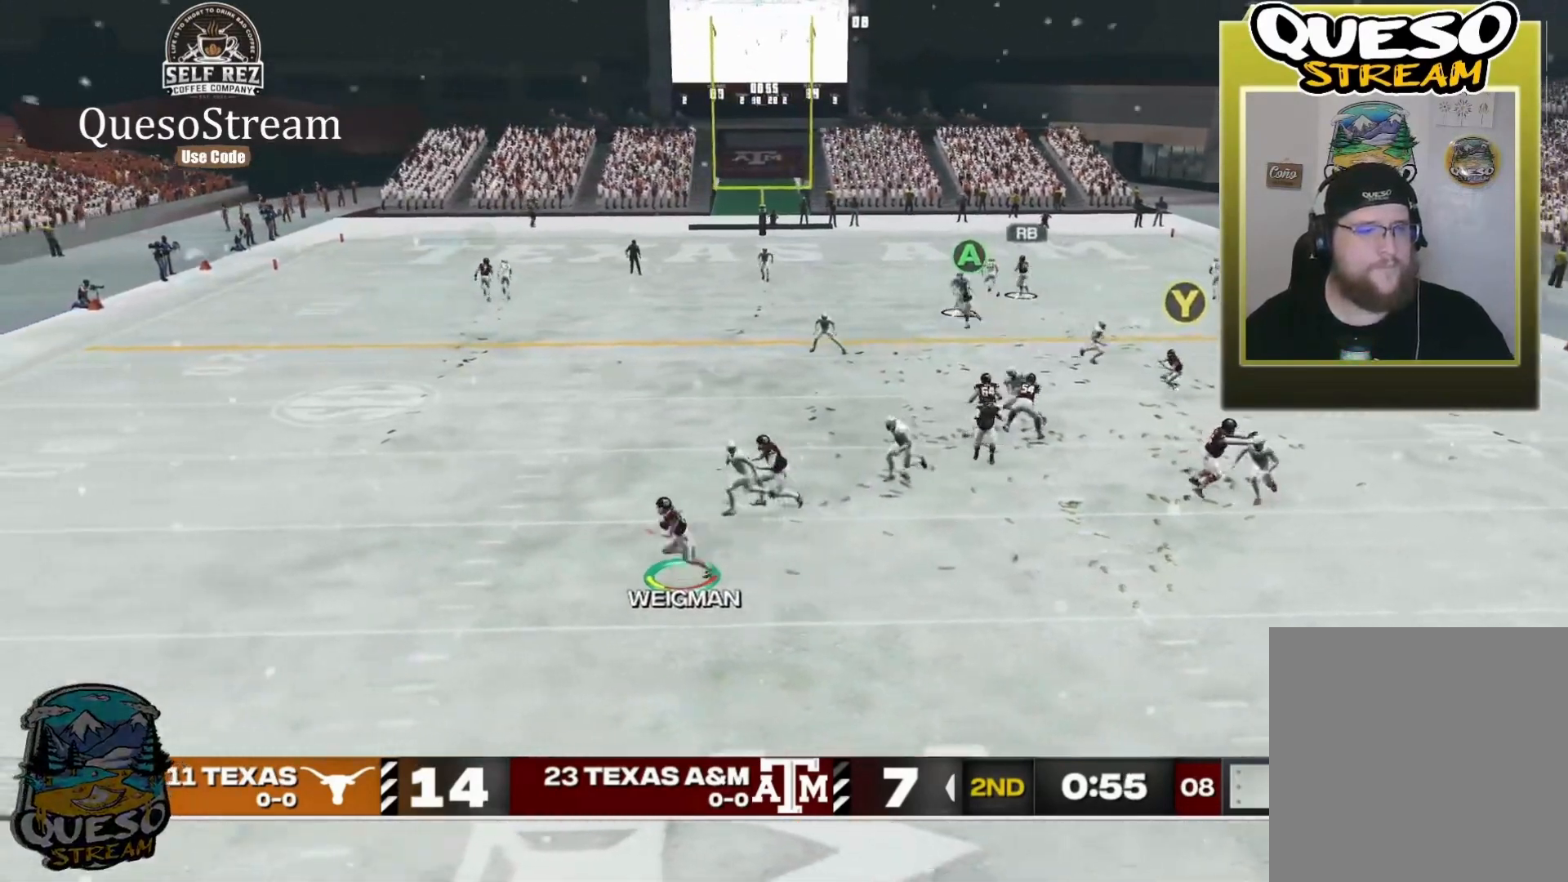
{"buttons": ["R2"], "left_stick": "left", "right_stick": "center", "events": []}
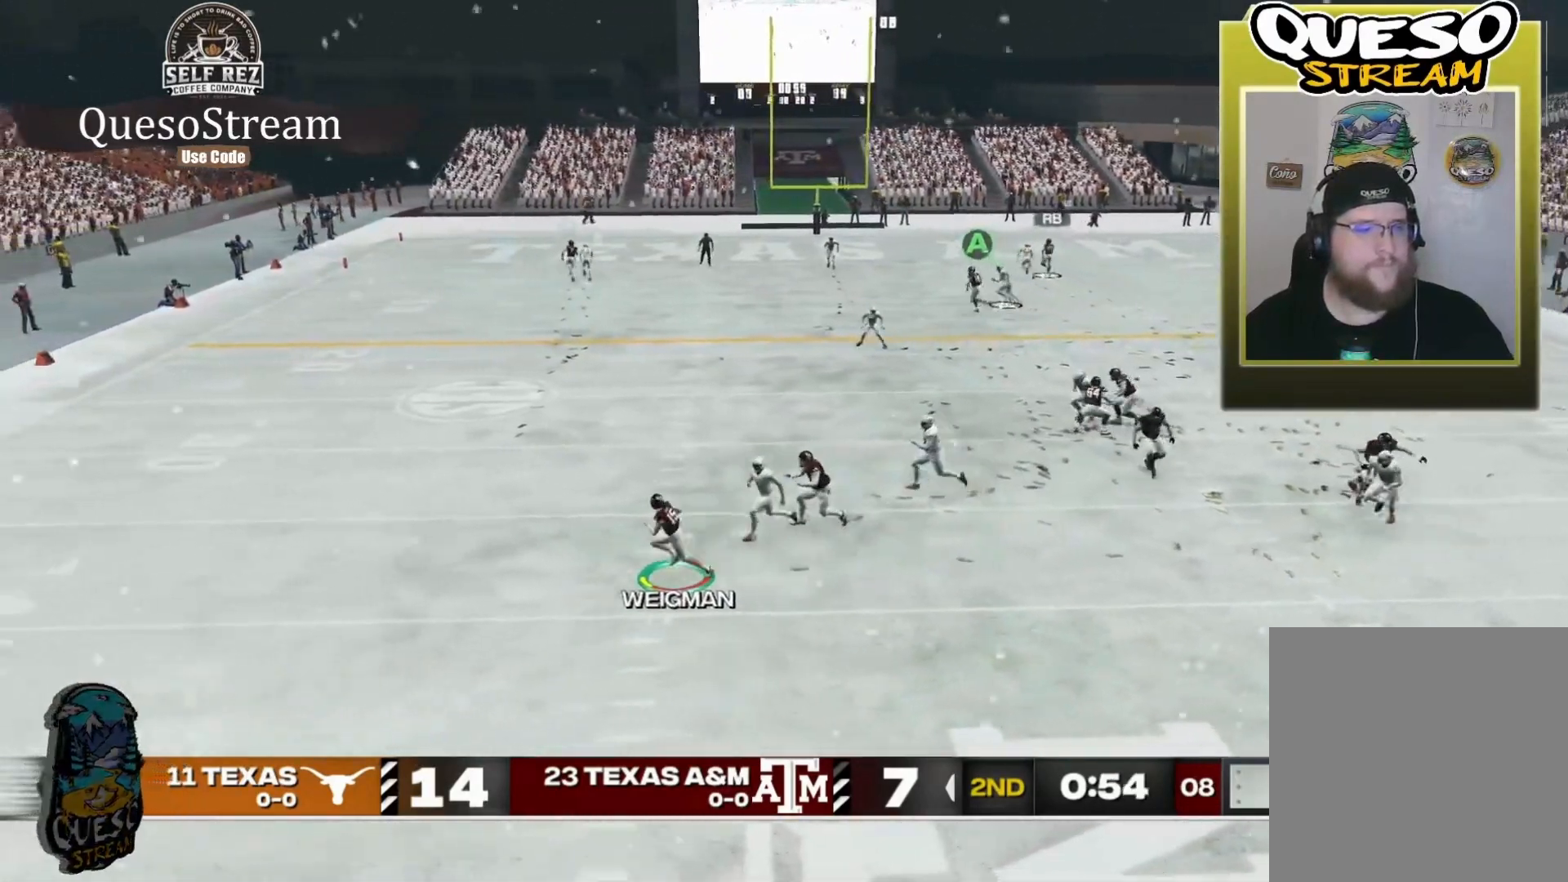
{"buttons": ["R2"], "left_stick": "up-left", "right_stick": "center", "events": [[234, "left_stick", "up-left"]]}
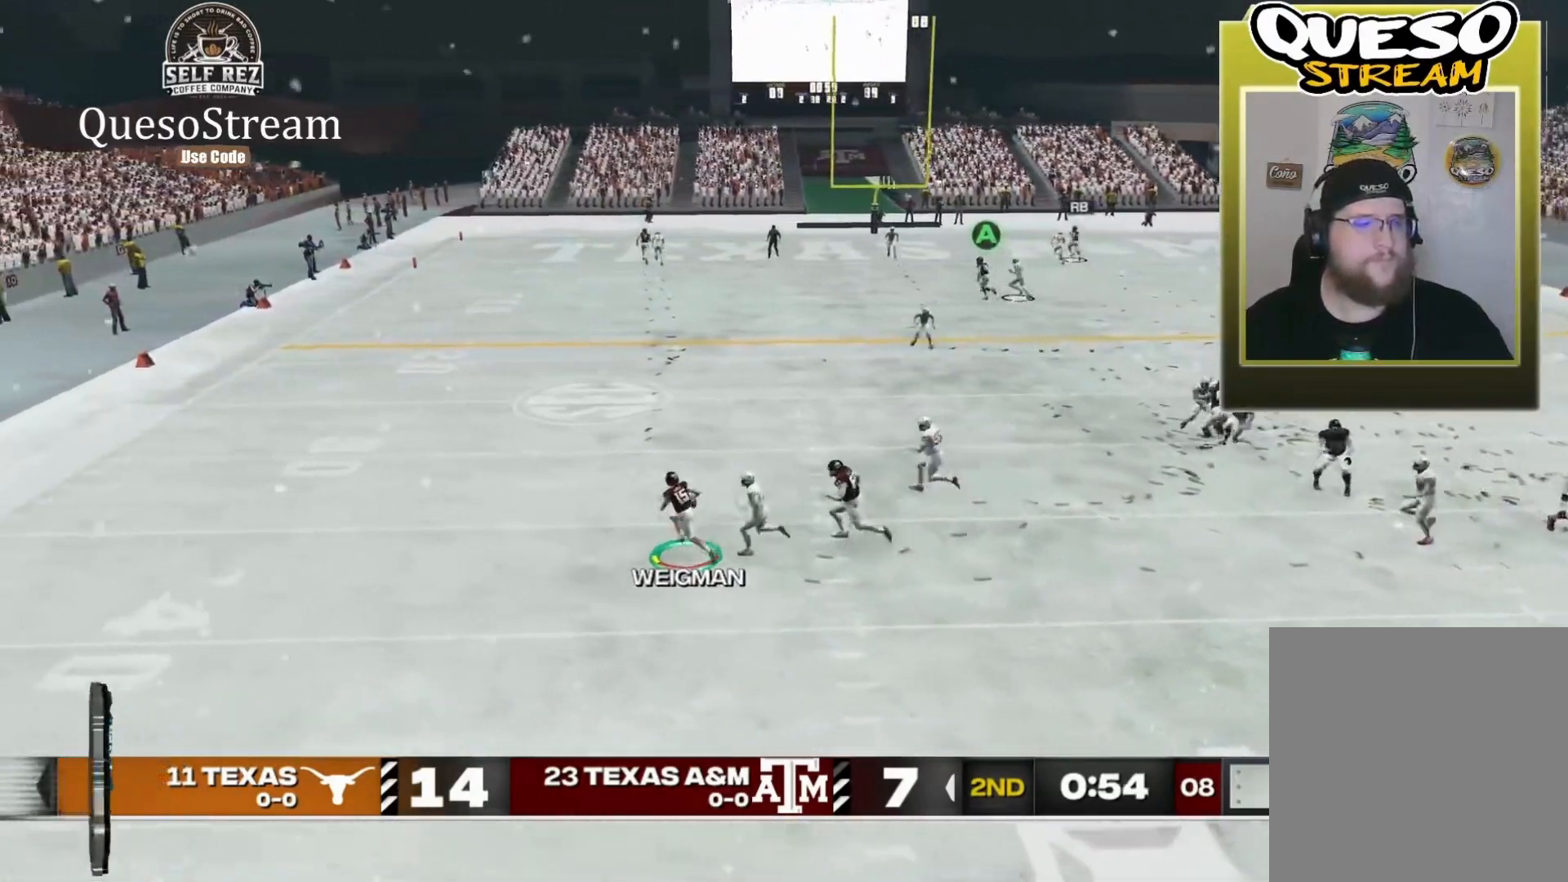
{"buttons": ["R2", "L3"], "left_stick": "up-left", "right_stick": "center", "events": [[34, "L3", "down"]]}
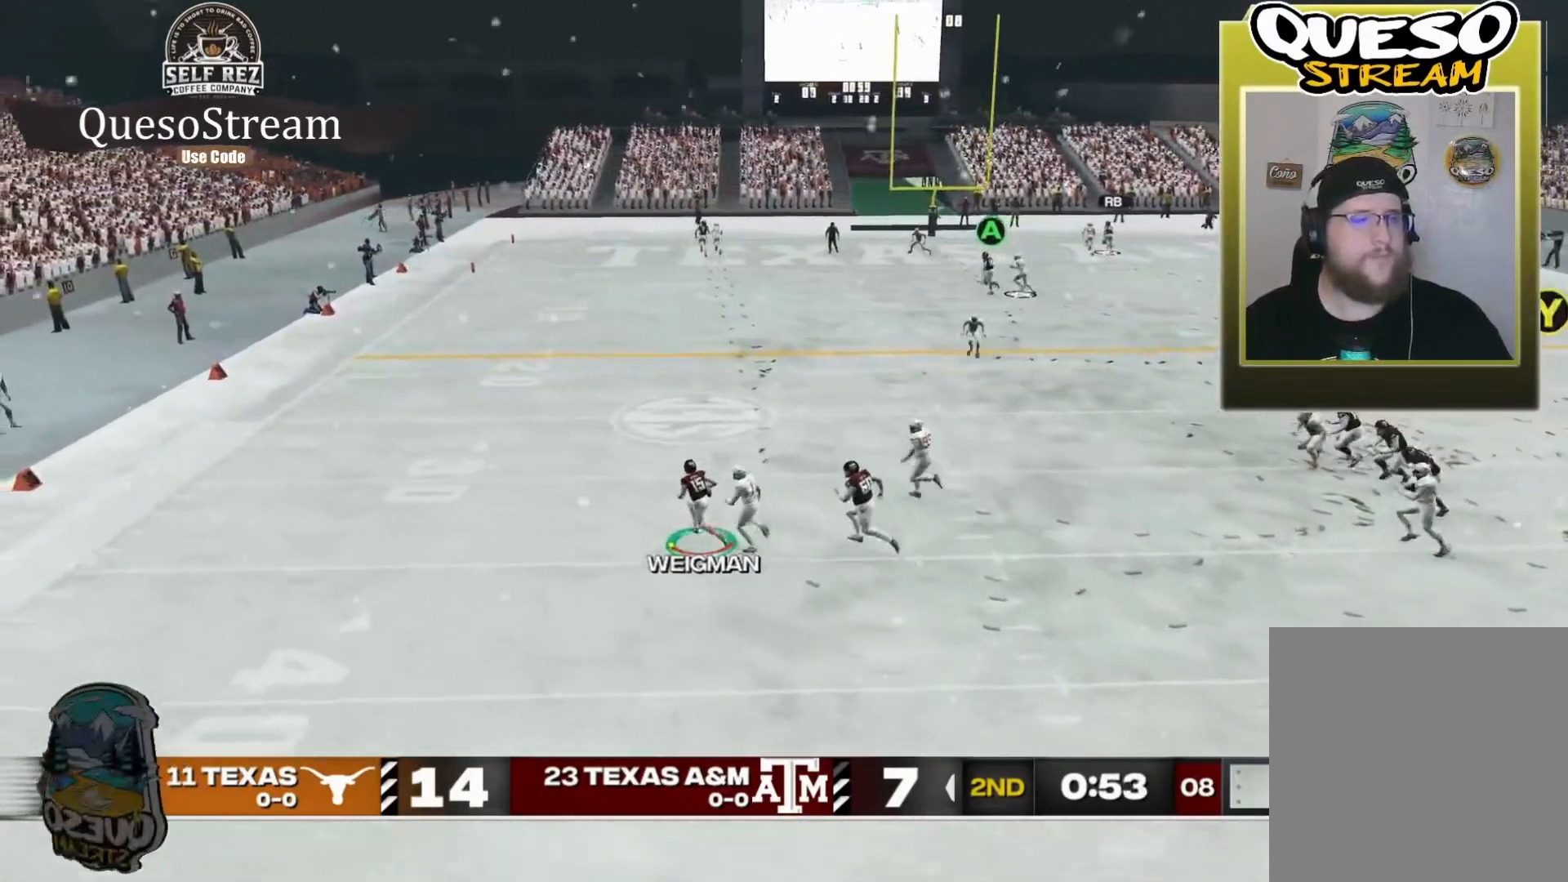
{"buttons": ["R2", "L3"], "left_stick": "up-left", "right_stick": "center", "events": []}
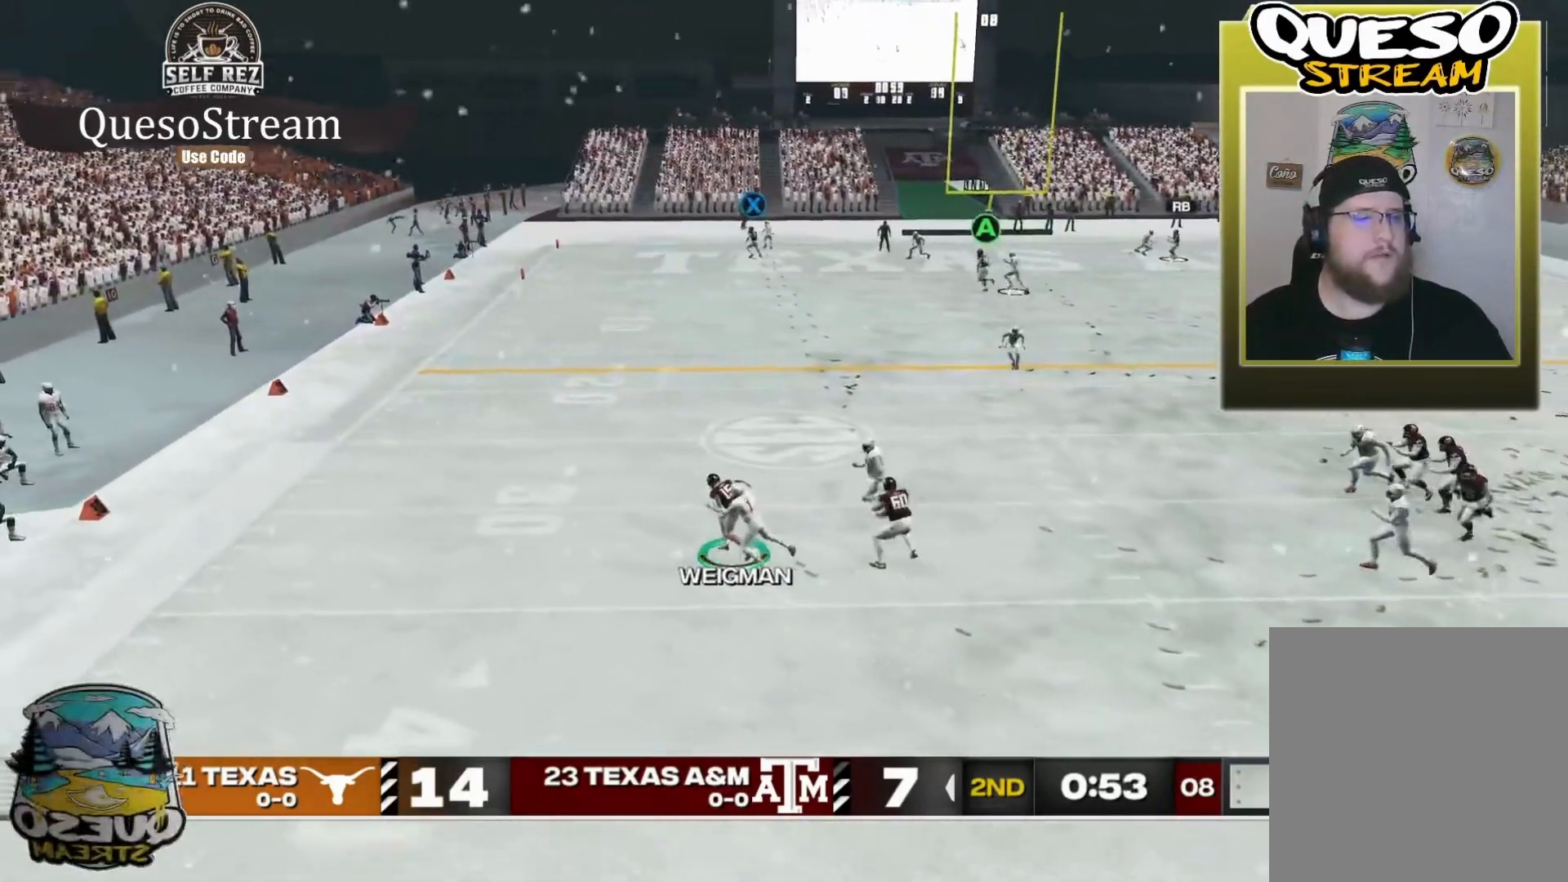
{"buttons": ["R2", "L3"], "left_stick": "up-left", "right_stick": "center", "events": []}
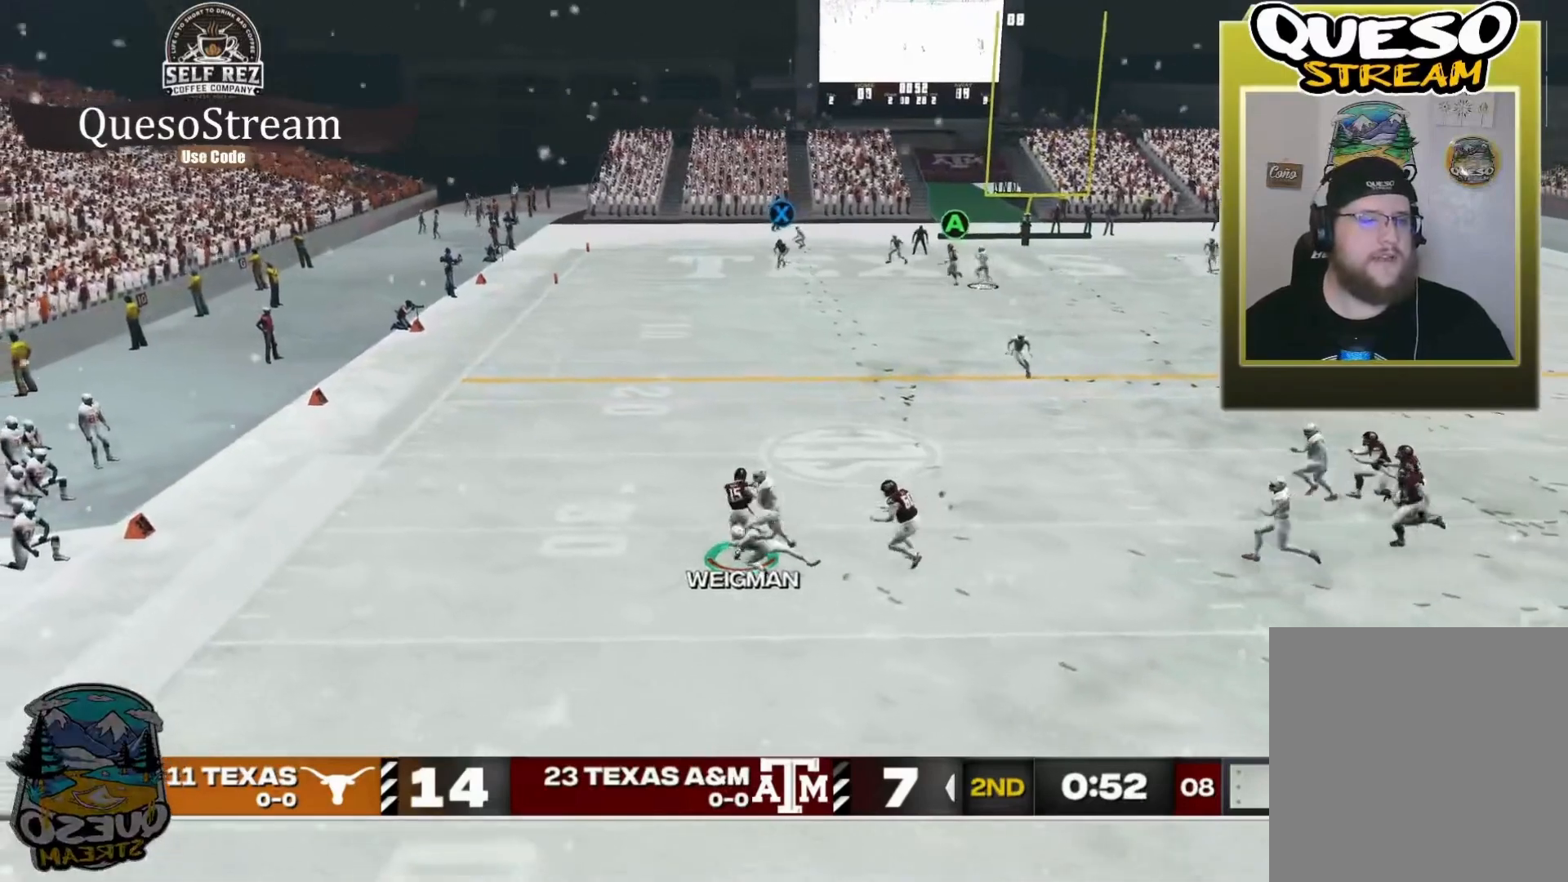
{"buttons": ["R2", "L3"], "left_stick": "up", "right_stick": "center", "events": [[400, "left_stick", "up"]]}
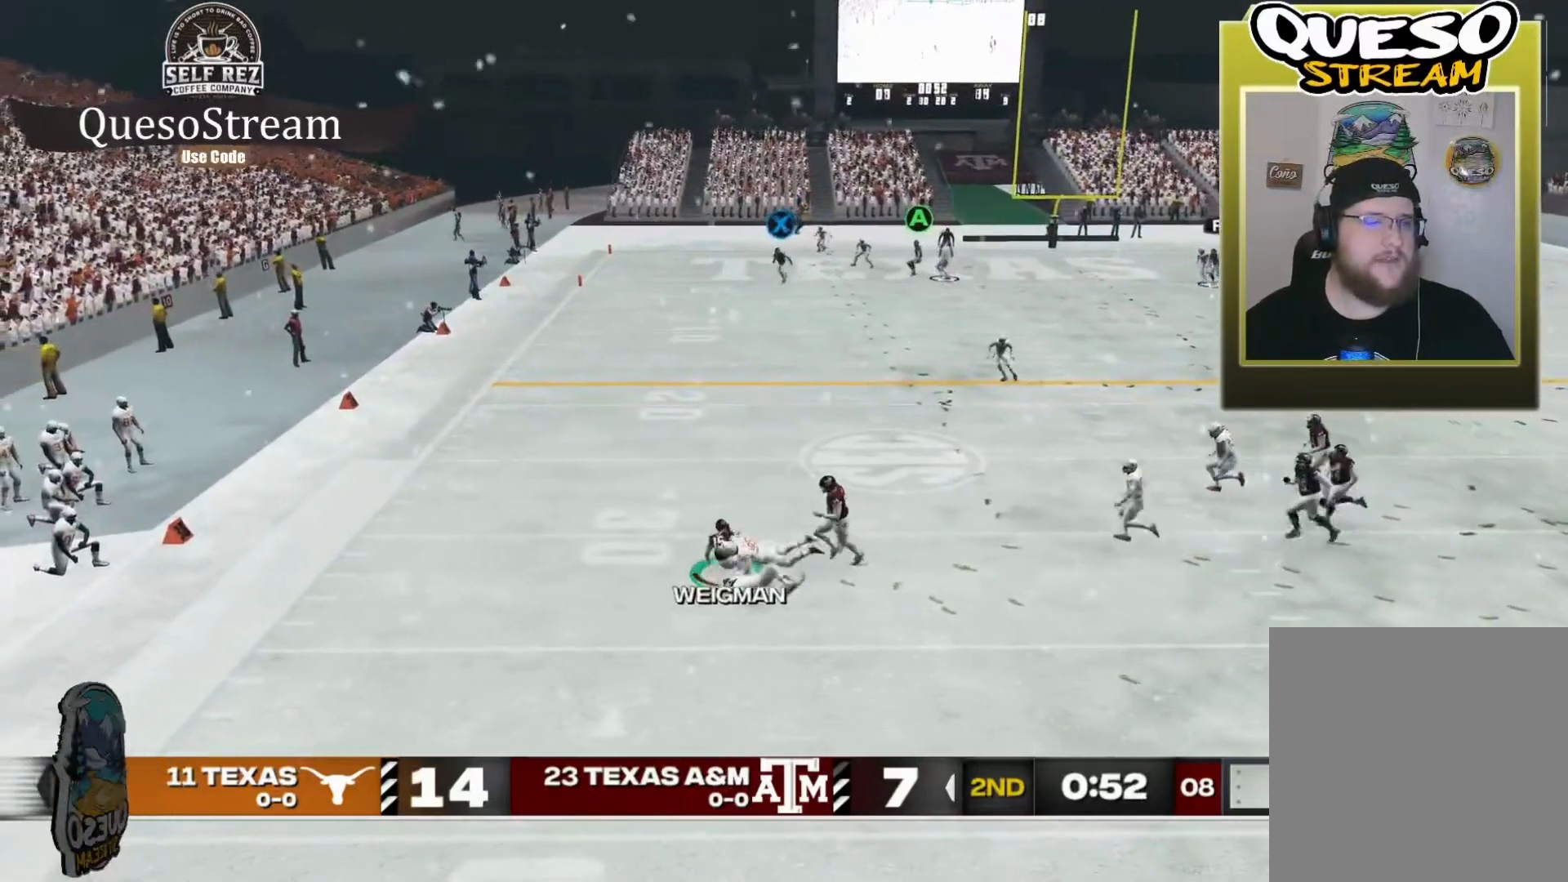
{"buttons": [], "left_stick": "center", "right_stick": "center", "events": [[34, "L3", "up"], [134, "R2", "up"], [234, "left_stick", "center"]]}
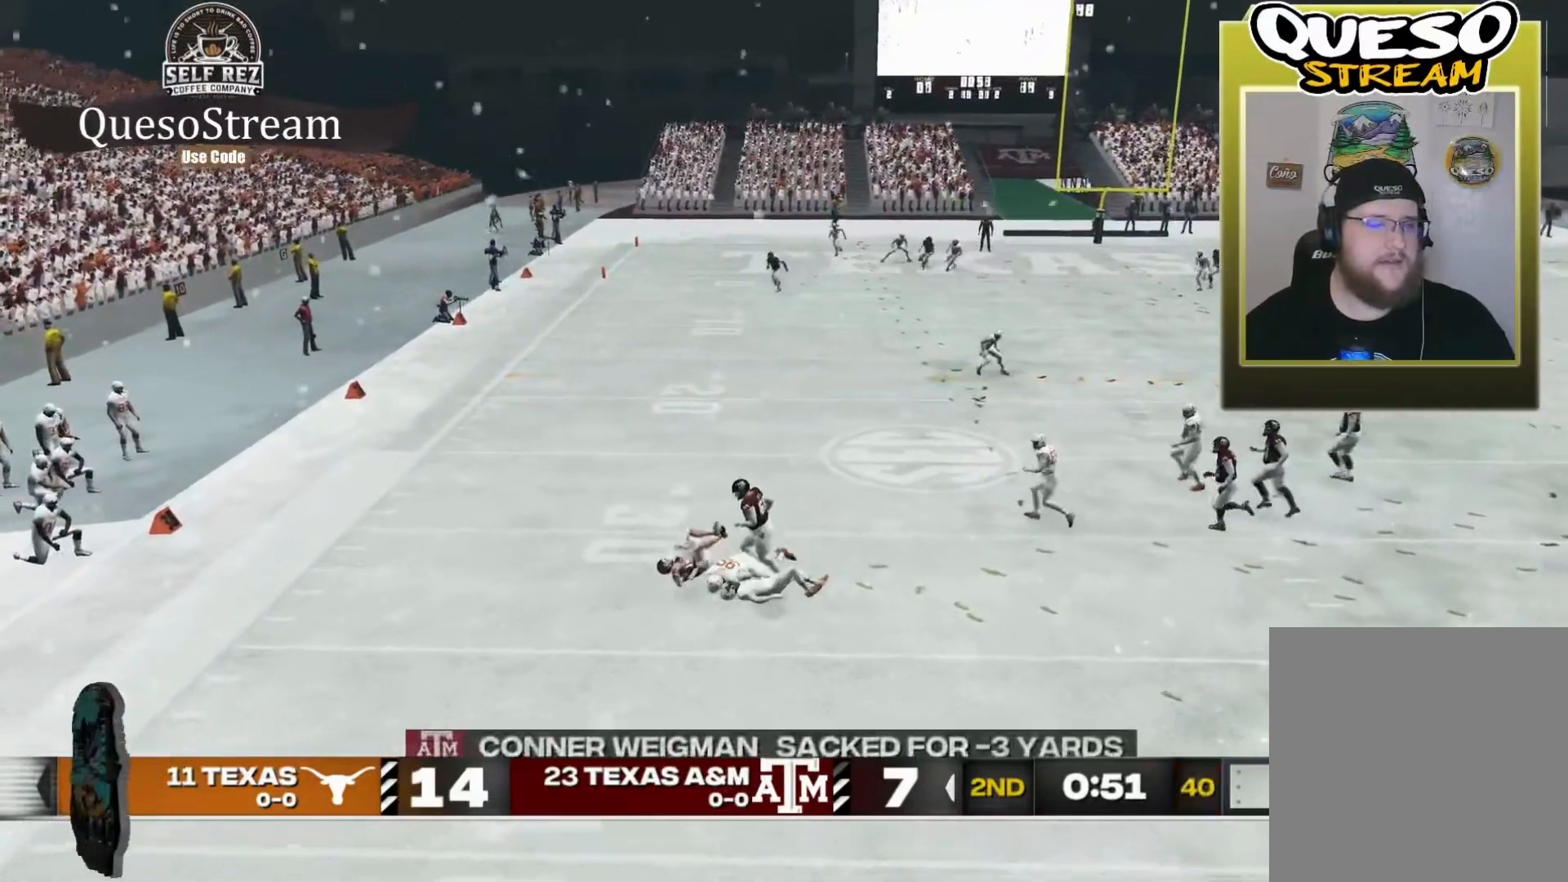
{"buttons": ["Y"], "left_stick": "center", "right_stick": "center", "events": [[400, "Y", "down"]]}
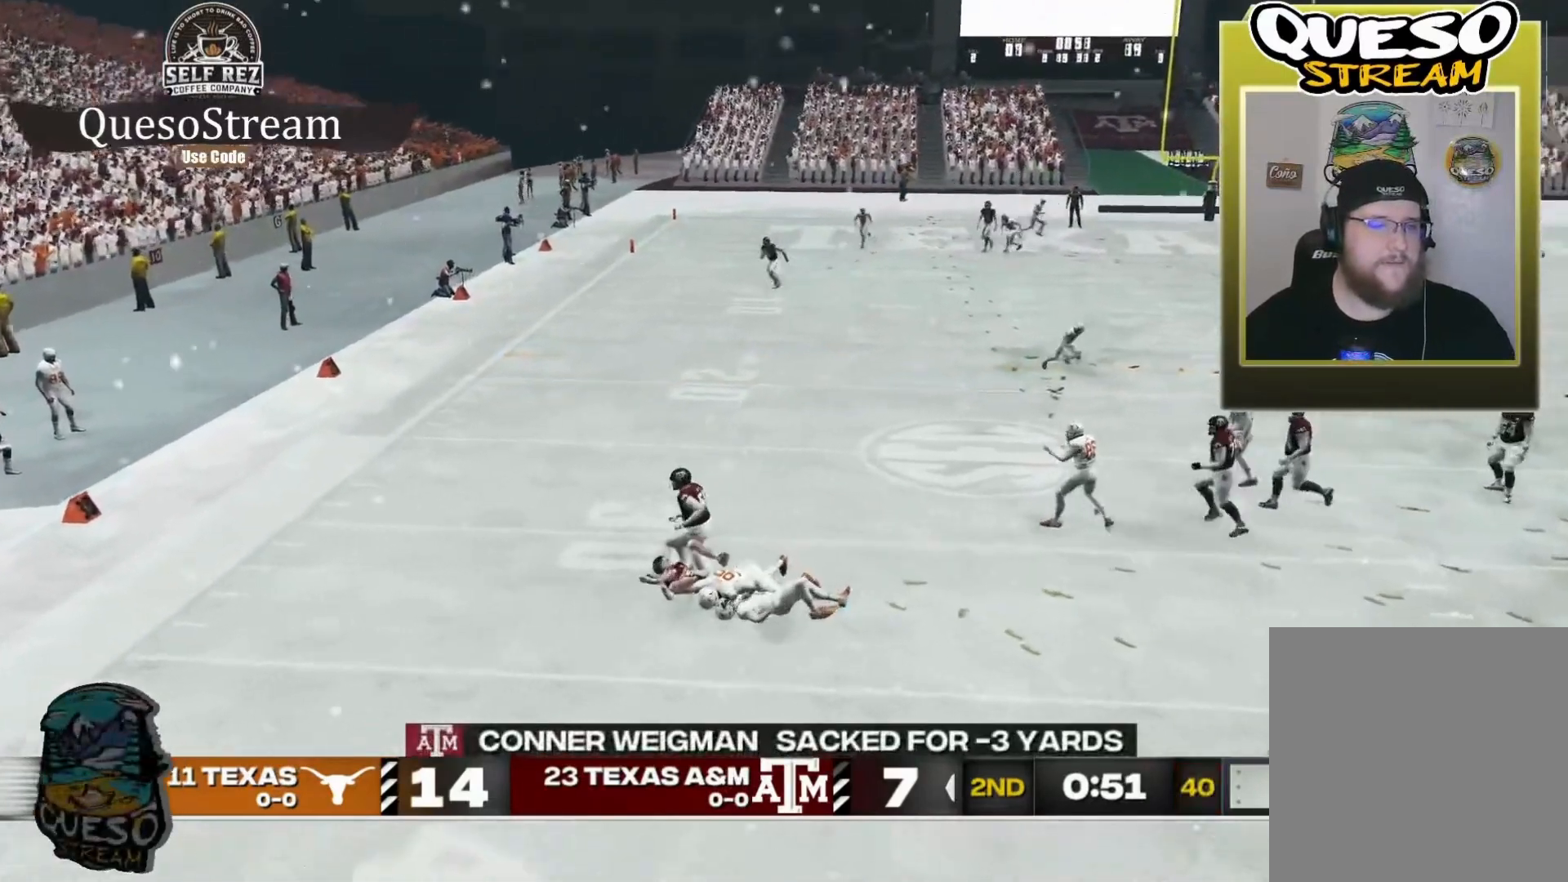
{"buttons": ["Y"], "left_stick": "center", "right_stick": "center", "events": []}